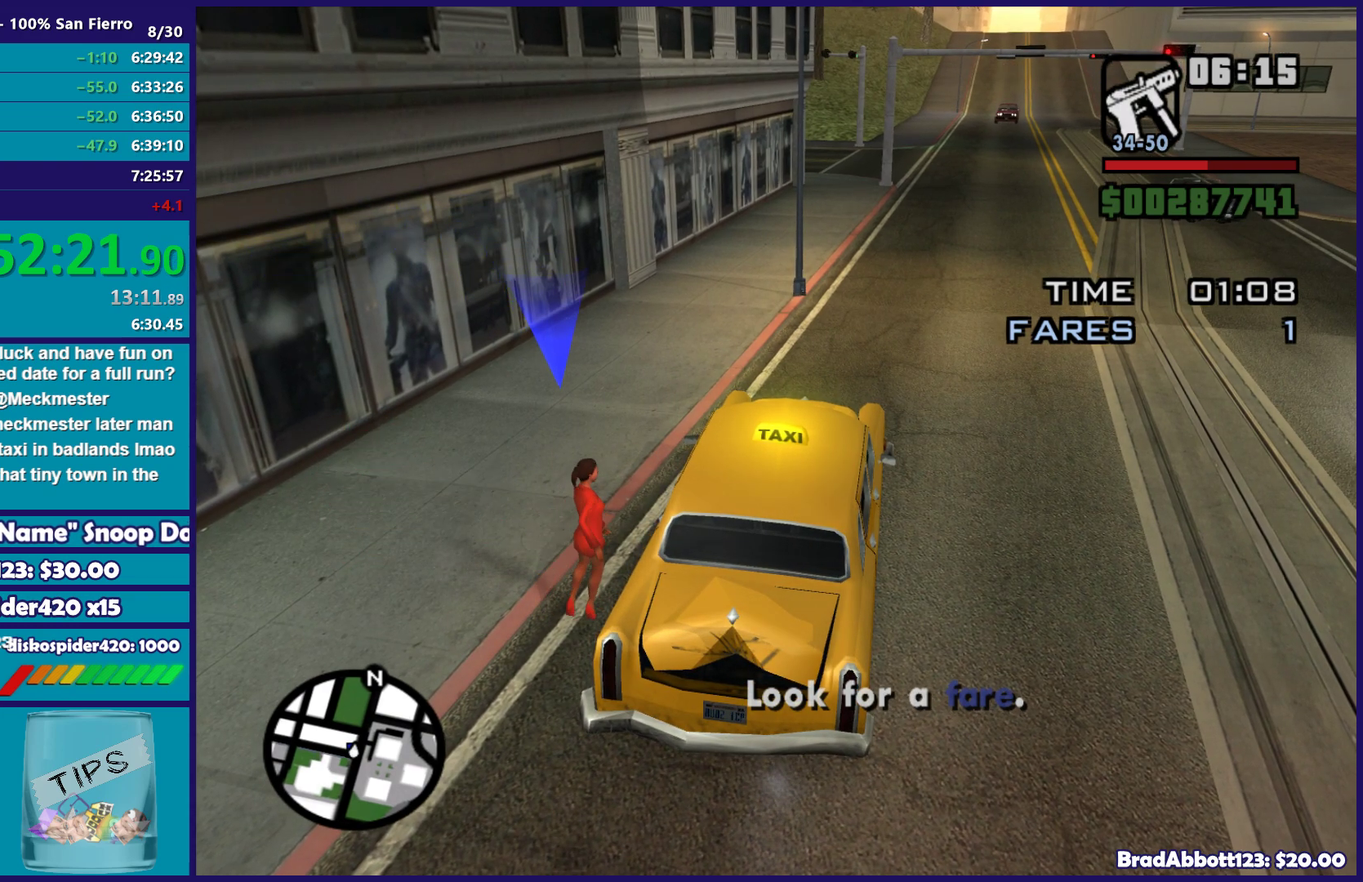
Gameplay with a controller (Xbox layout); each line is a JSON object with the inputs held at the frame after it. "events" lists button and stick changes between this image and that frame as [ms after this image, input, new state], when the widget could be followed in between.
{"buttons": [], "left_stick": "center", "right_stick": "center", "events": []}
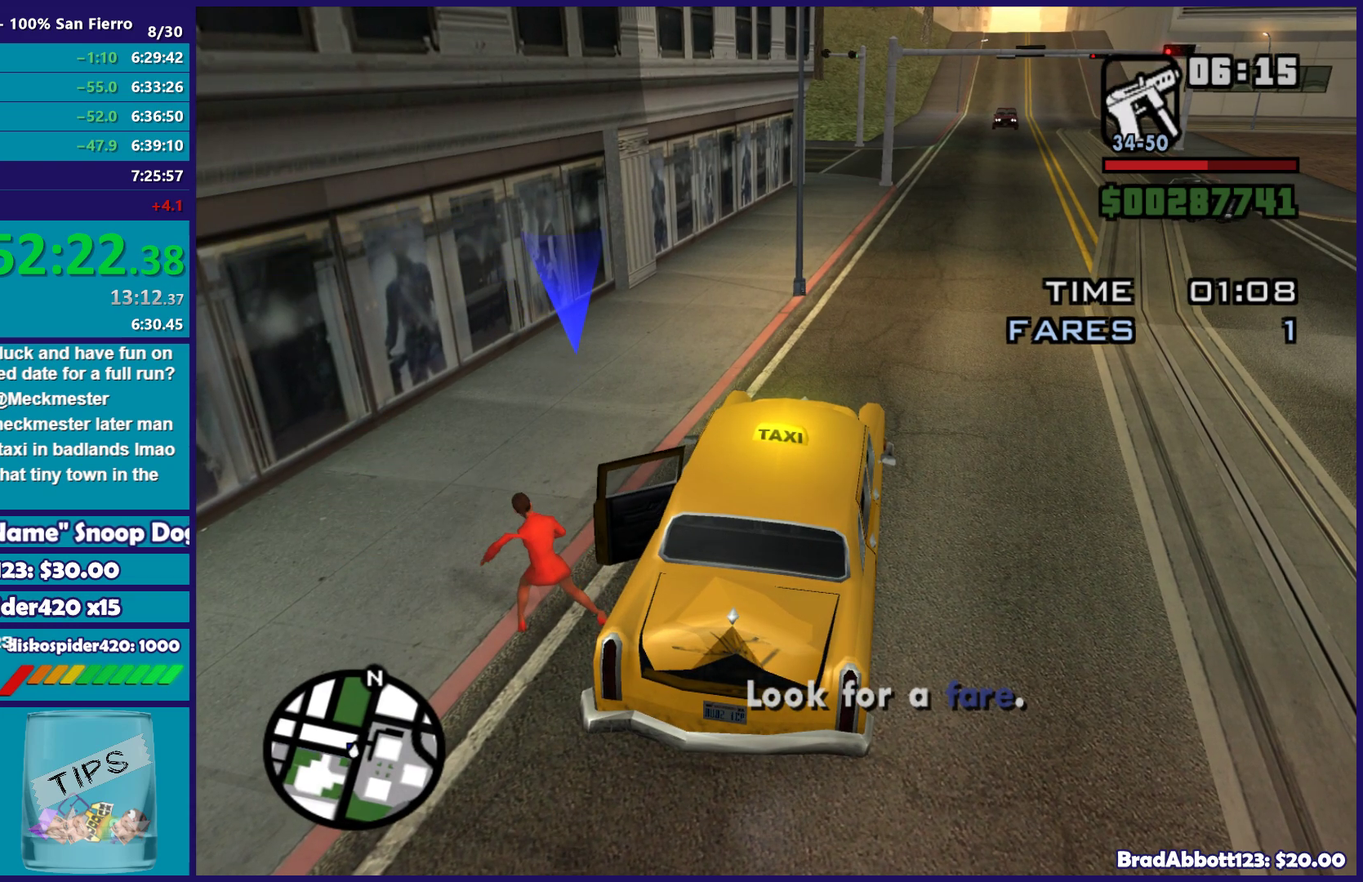
{"buttons": [], "left_stick": "center", "right_stick": "center", "events": [[50, "right_stick", "right"], [333, "right_stick", "center"]]}
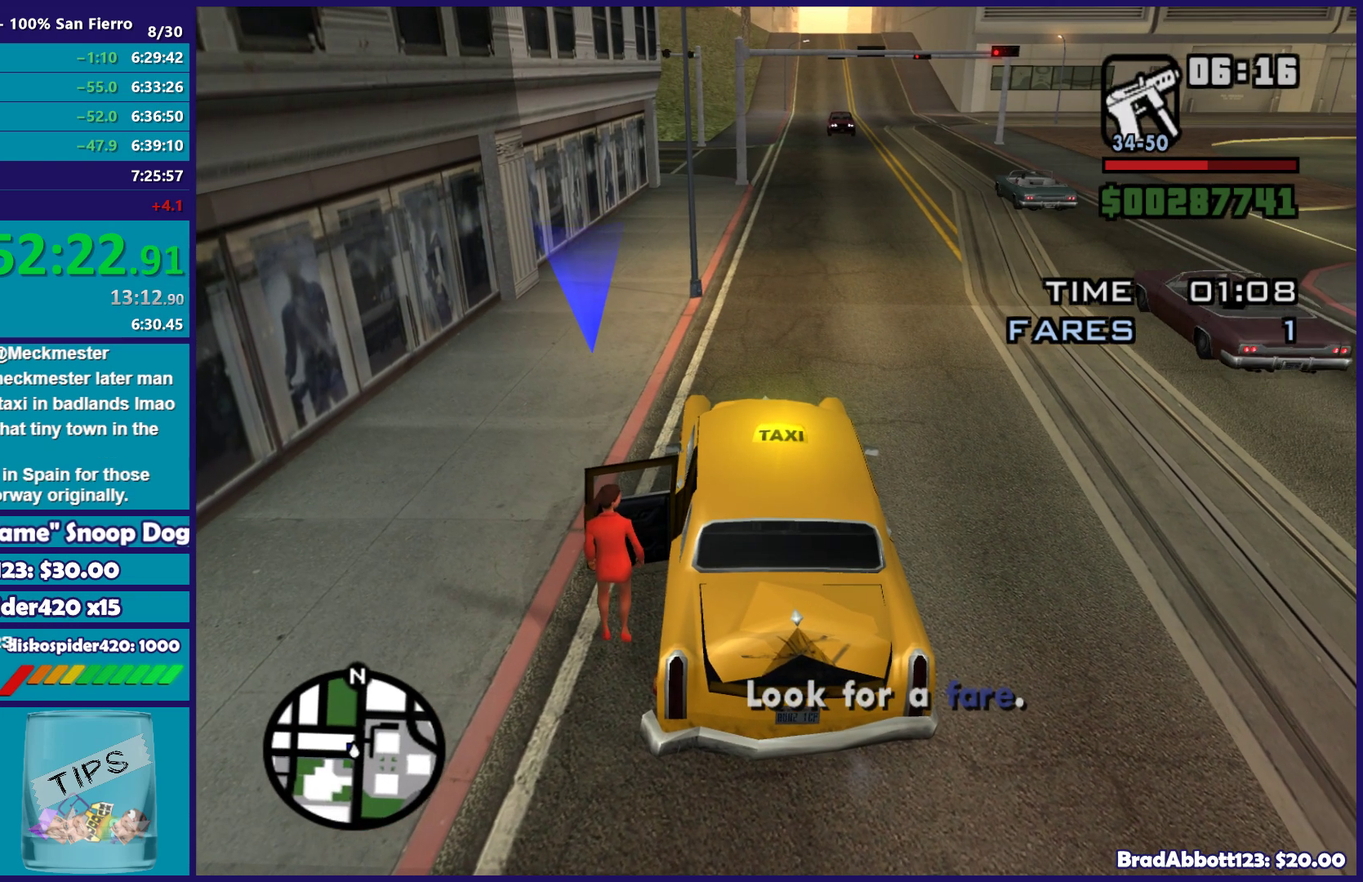
{"buttons": [], "left_stick": "center", "right_stick": "up-right", "events": [[383, "right_stick", "right"], [483, "right_stick", "up-right"]]}
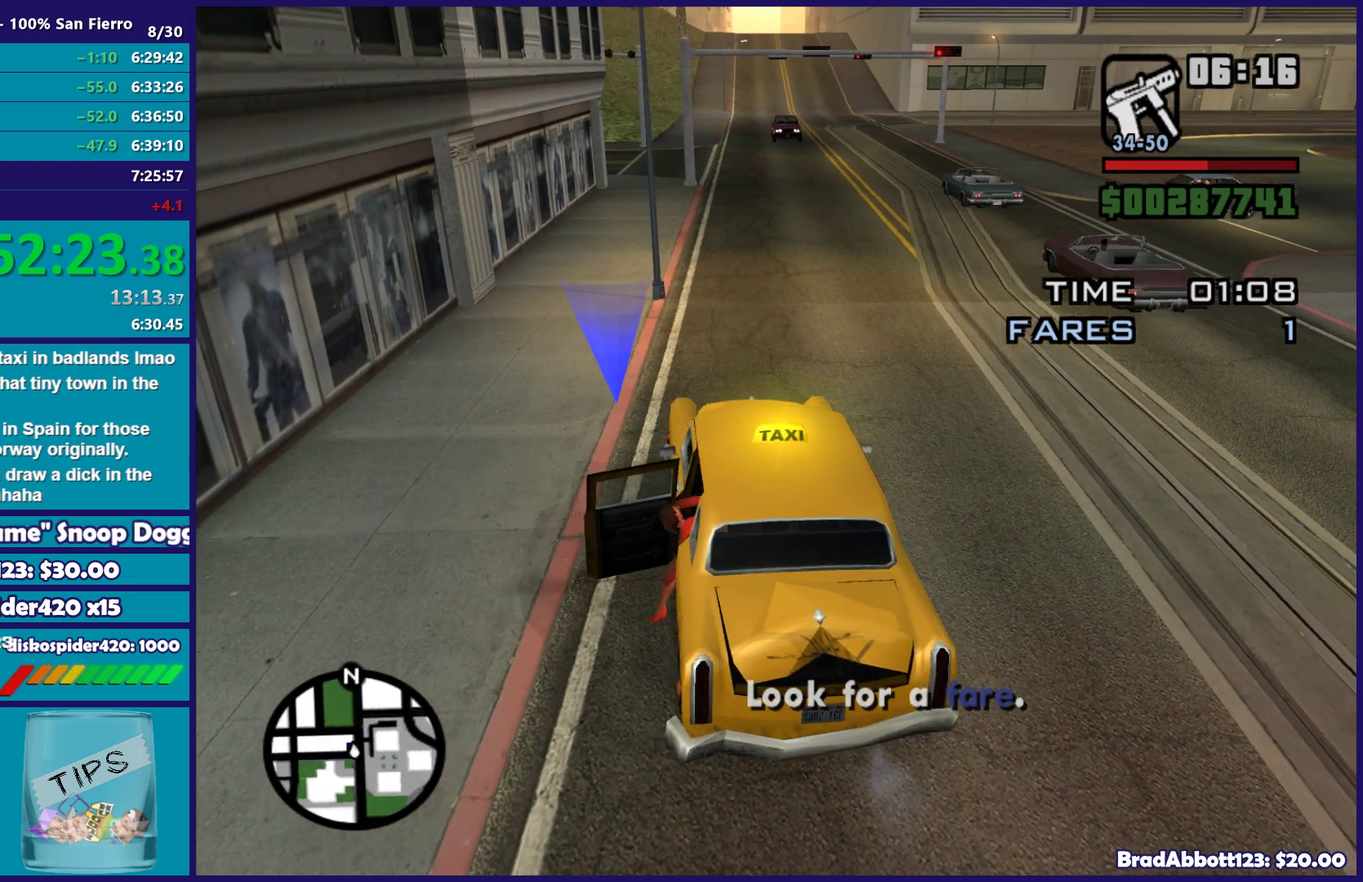
{"buttons": [], "left_stick": "center", "right_stick": "center", "events": [[67, "right_stick", "right"], [117, "right_stick", "center"]]}
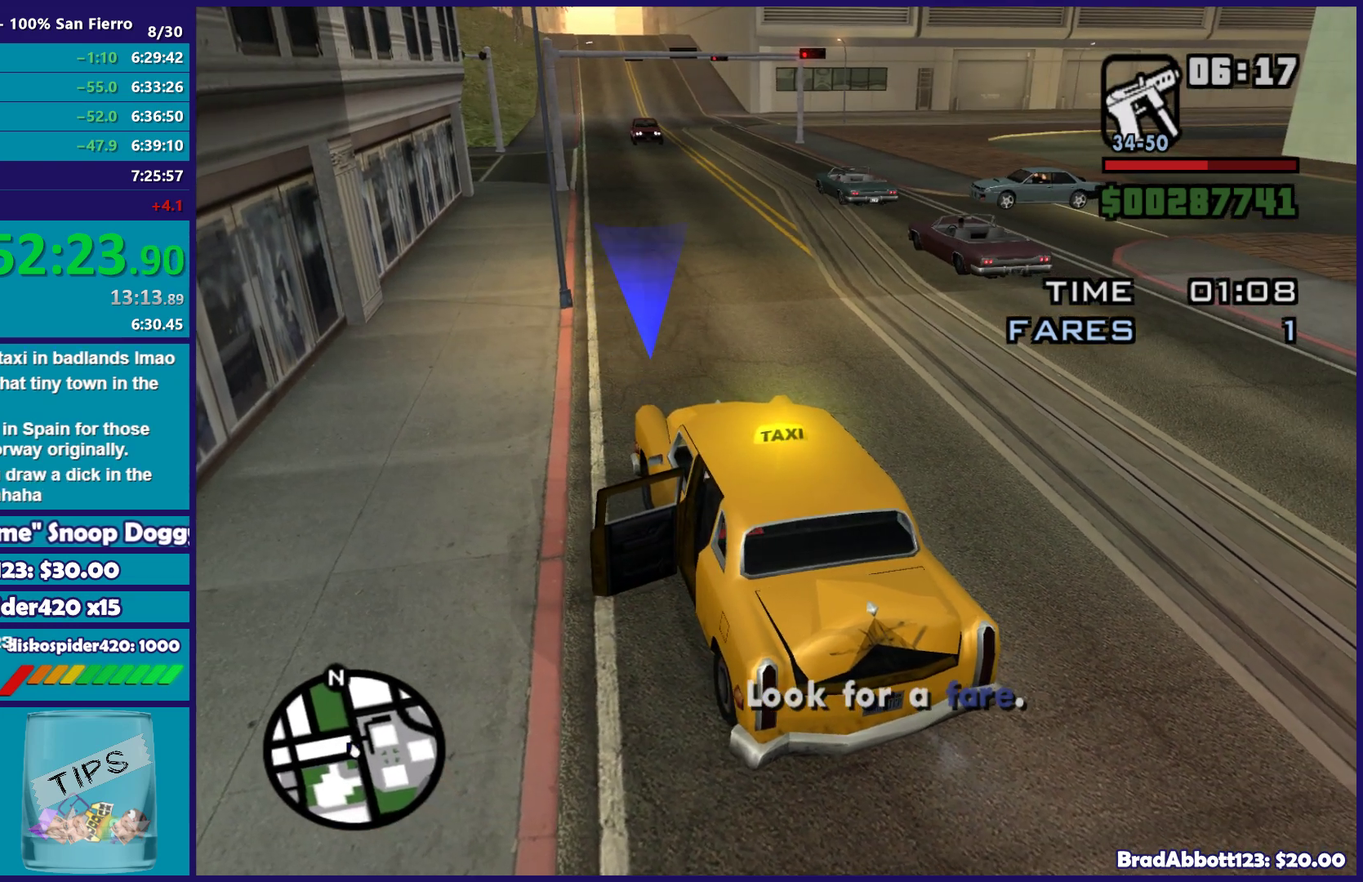
{"buttons": ["R2"], "left_stick": "right", "right_stick": "center", "events": [[167, "left_stick", "right"], [233, "R2", "down"]]}
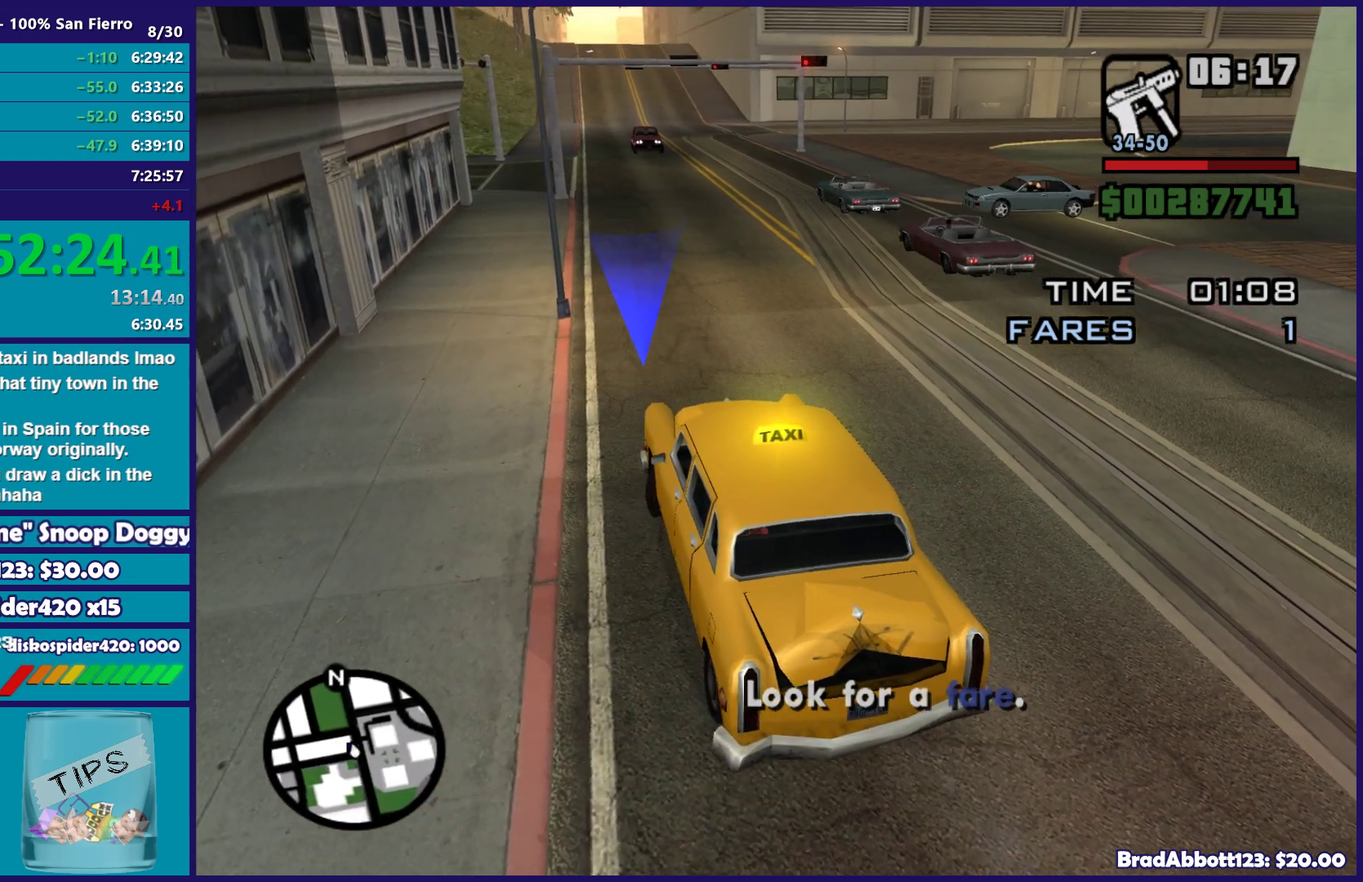
{"buttons": ["R2"], "left_stick": "center", "right_stick": "center", "events": [[83, "left_stick", "center"], [167, "left_stick", "right"], [333, "left_stick", "center"]]}
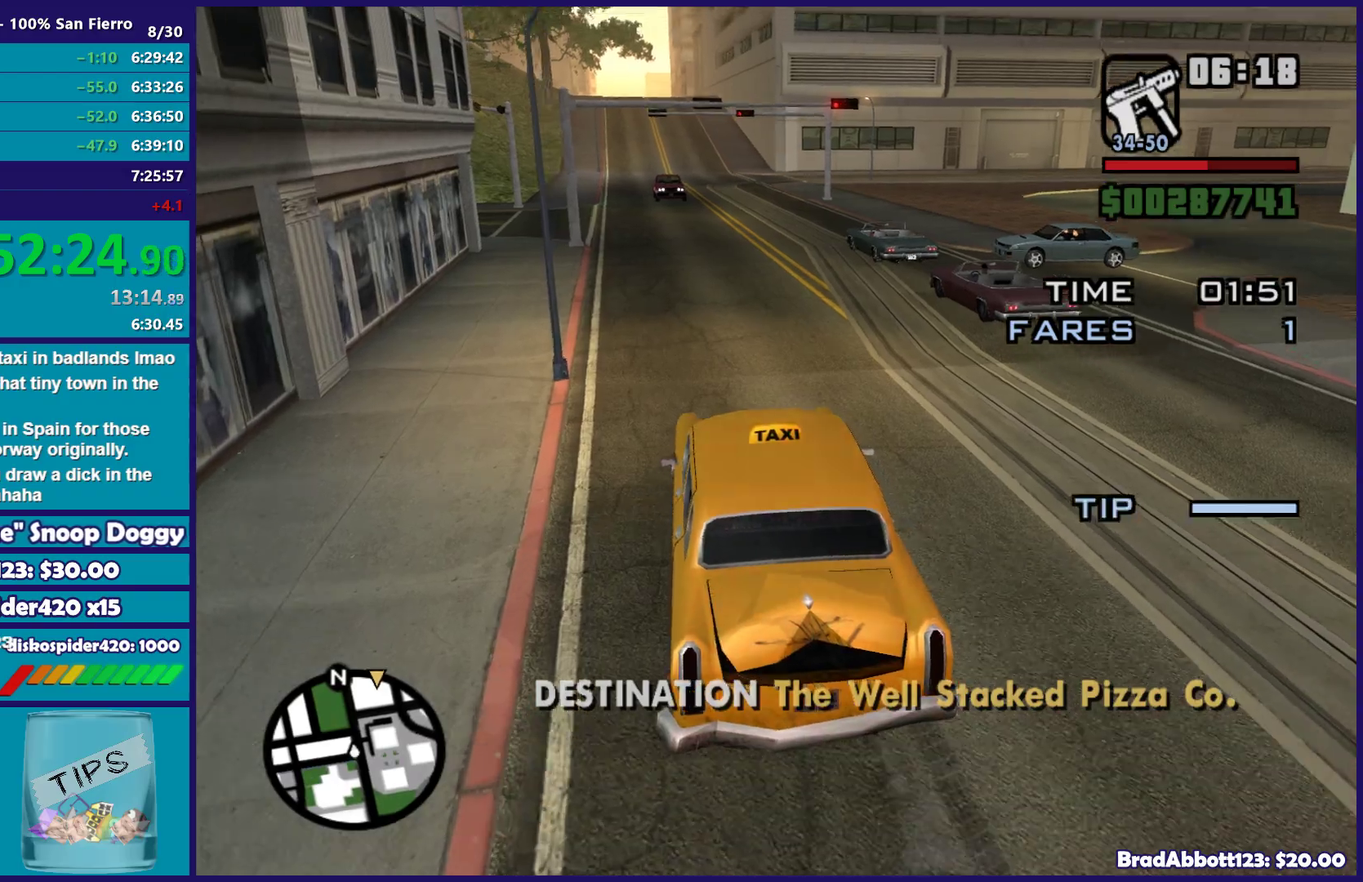
{"buttons": ["R2"], "left_stick": "center", "right_stick": "center", "events": [[67, "left_stick", "right"], [150, "left_stick", "center"]]}
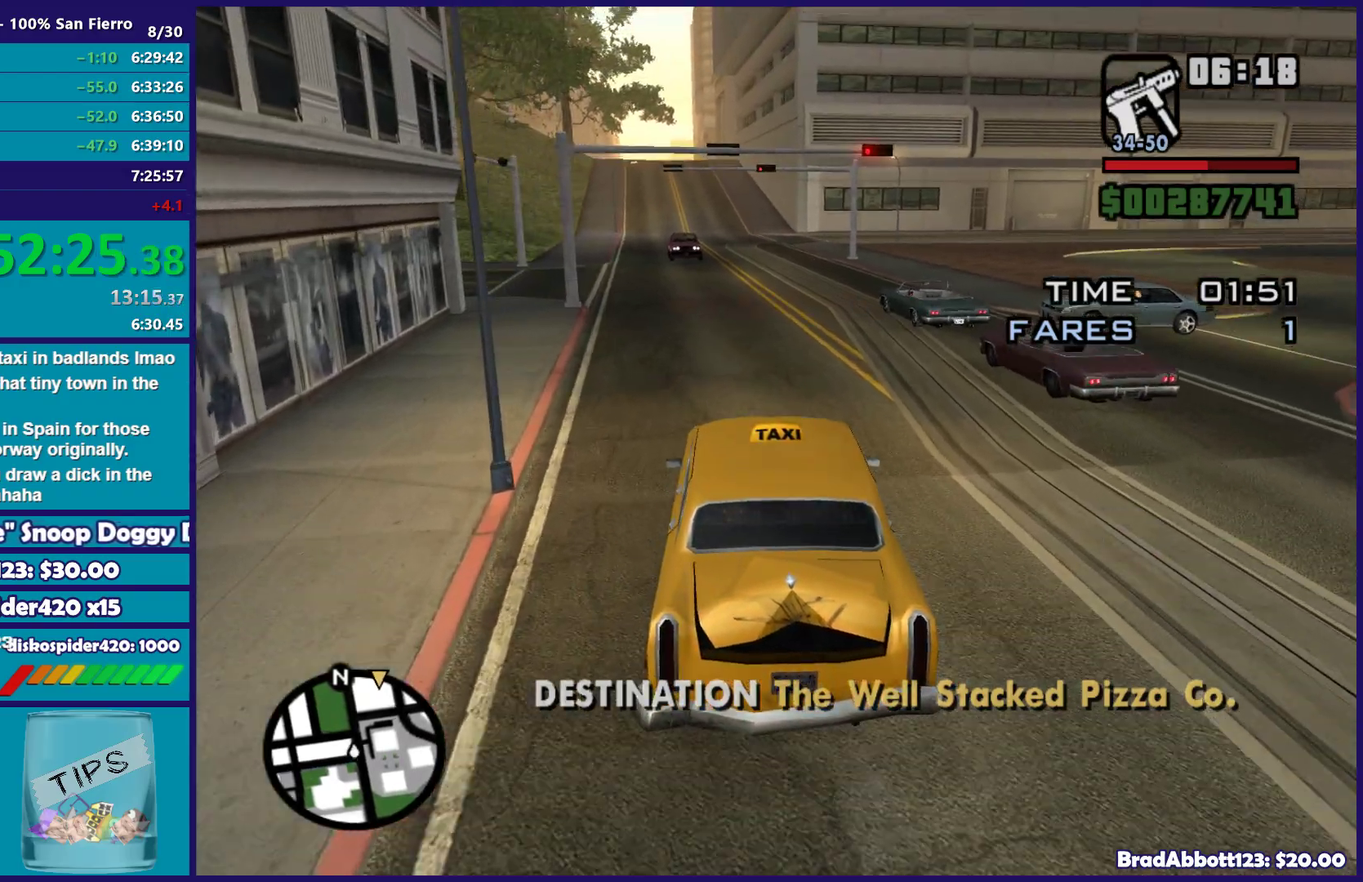
{"buttons": ["R2"], "left_stick": "center", "right_stick": "center", "events": []}
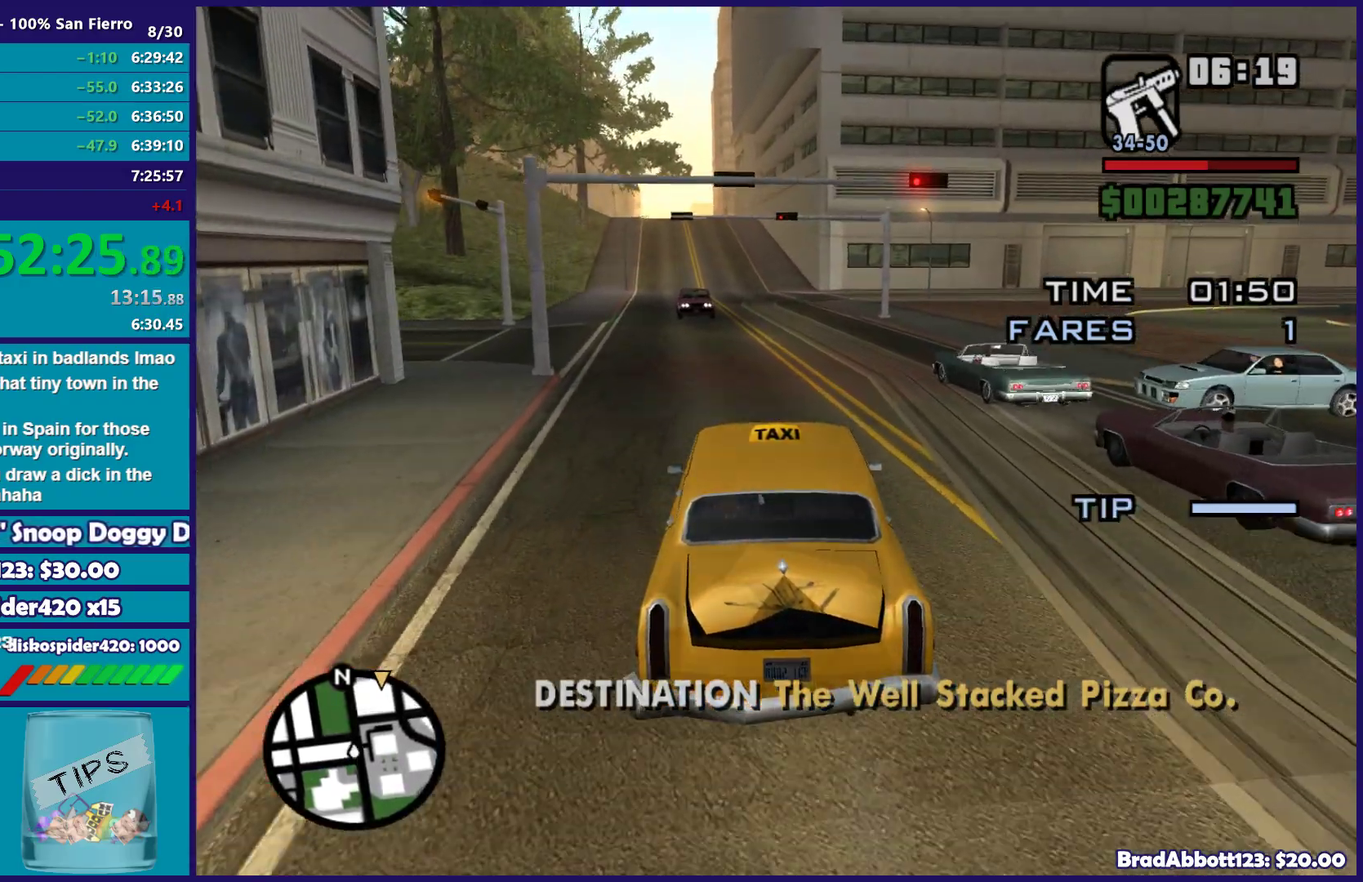
{"buttons": ["R2"], "left_stick": "right", "right_stick": "left"}
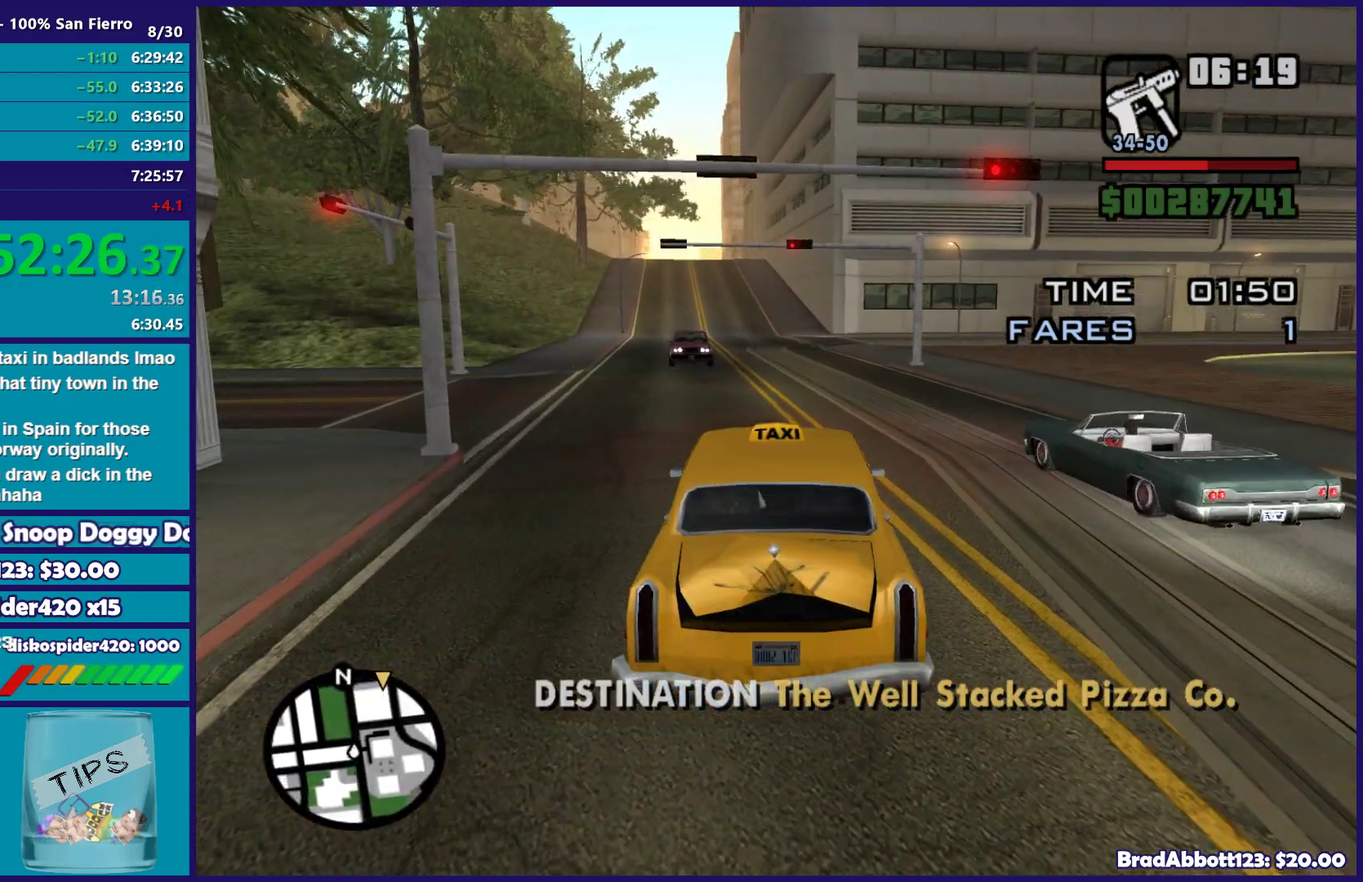
{"buttons": ["R2"], "left_stick": "center", "right_stick": "center"}
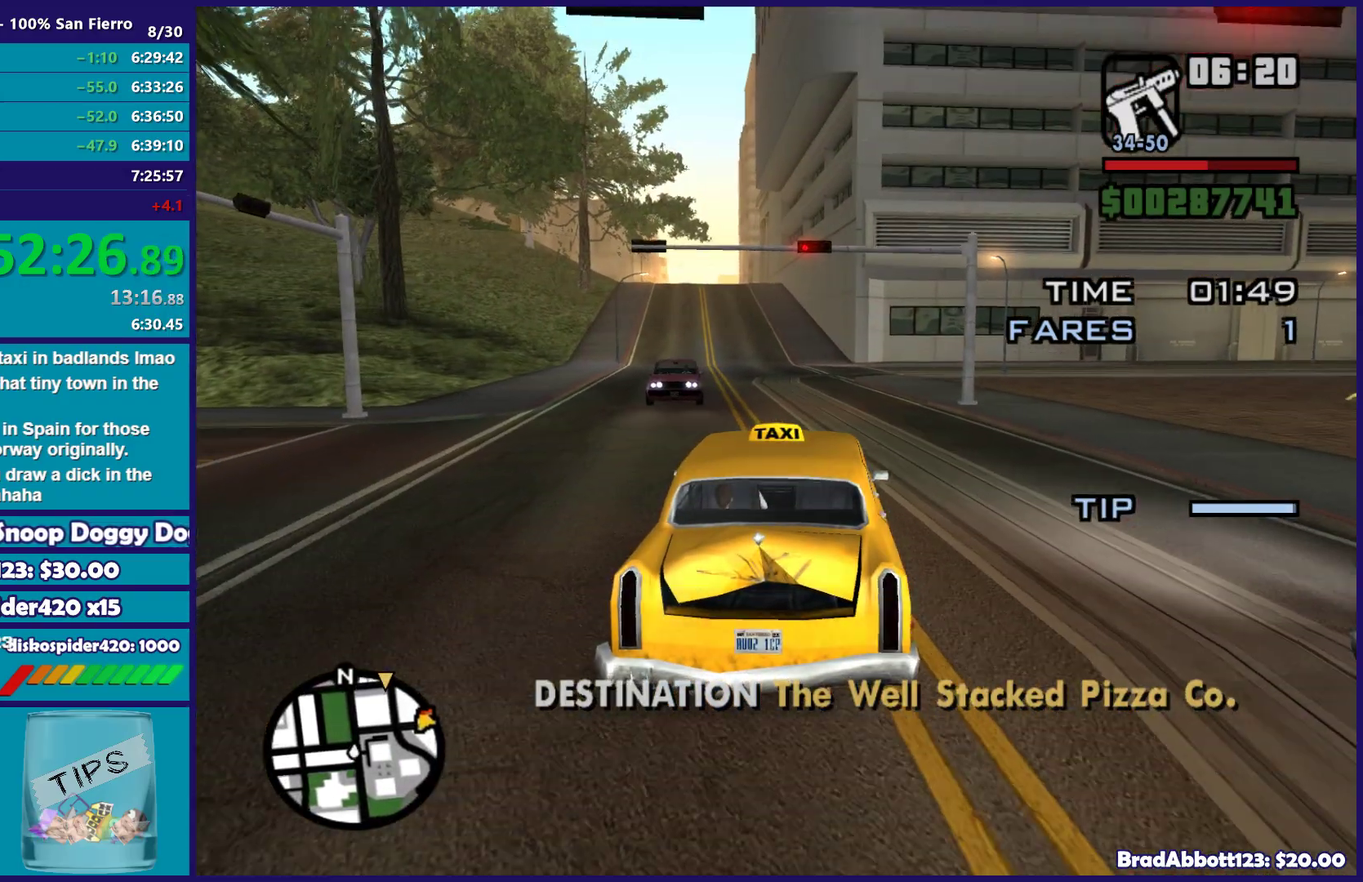
{"buttons": ["R2"], "left_stick": "center", "right_stick": "center", "events": [[50, "right_stick", "down-left"], [183, "right_stick", "left"], [283, "left_stick", "left"], [433, "left_stick", "center"], [467, "right_stick", "center"]]}
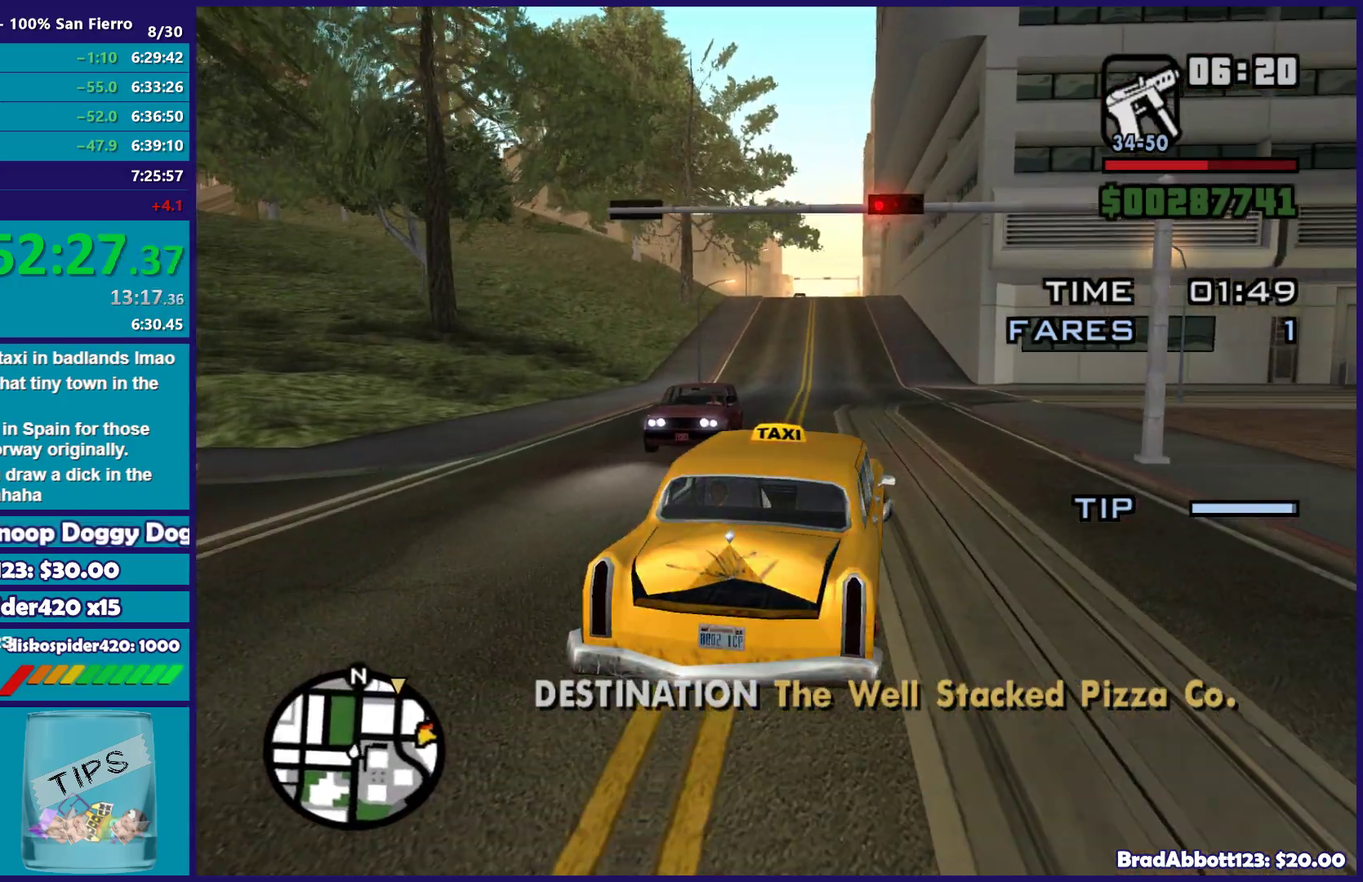
{"buttons": ["R2"], "left_stick": "left", "right_stick": "center", "events": [[500, "left_stick", "left"]]}
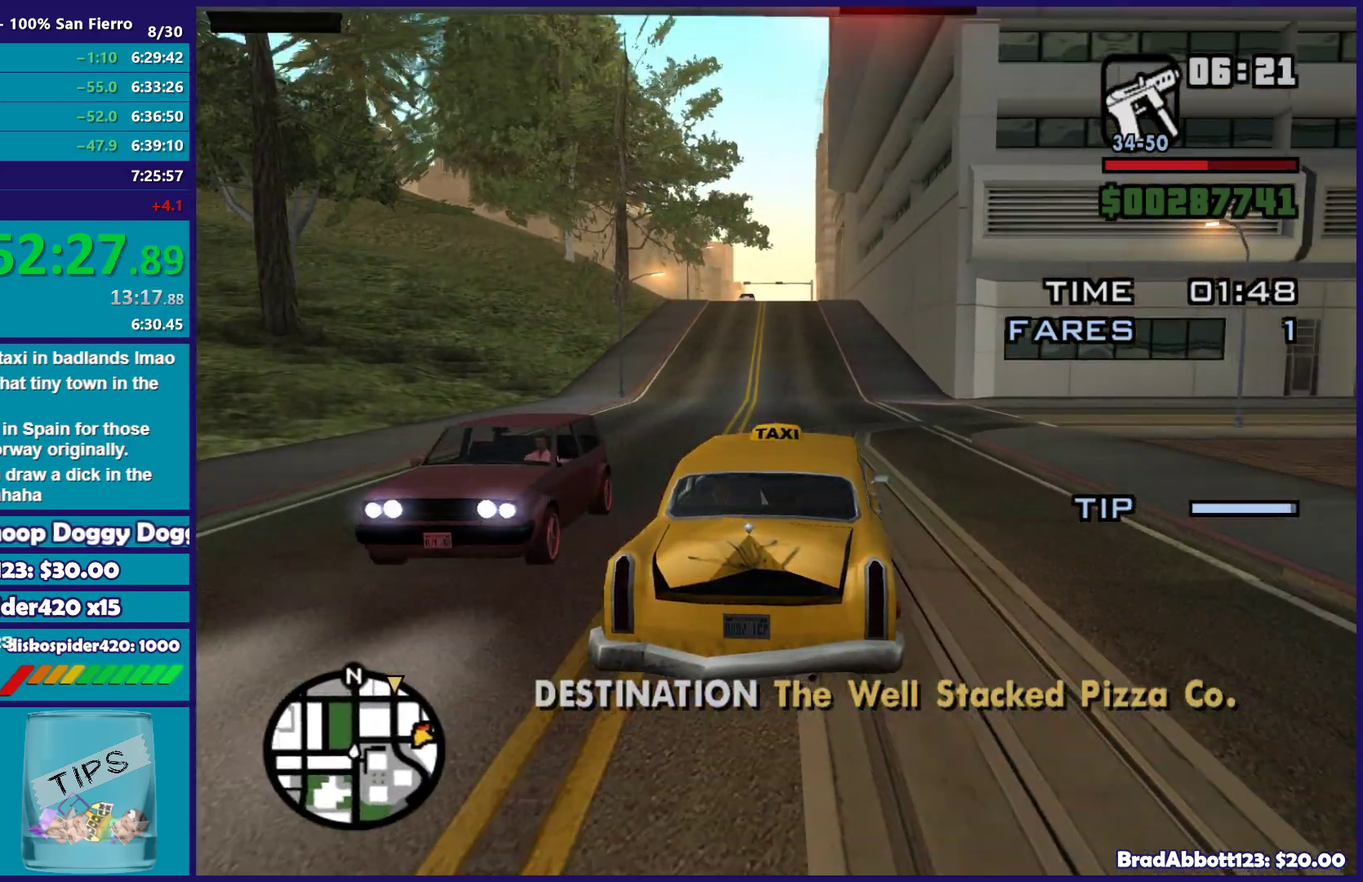
{"buttons": ["R2"], "left_stick": "center", "right_stick": "center", "events": [[100, "left_stick", "center"], [267, "left_stick", "left"], [383, "left_stick", "center"]]}
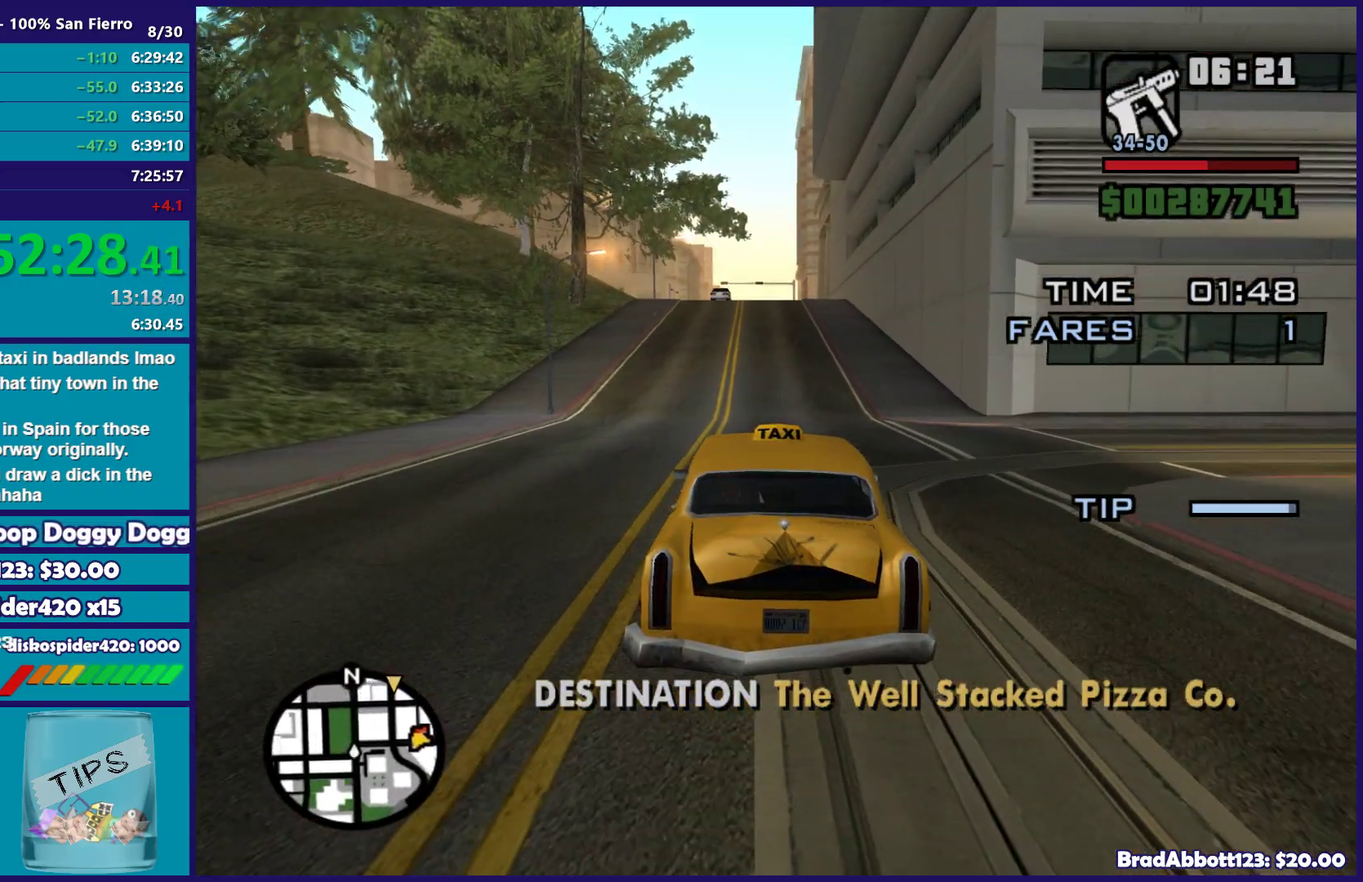
{"buttons": ["R2"], "left_stick": "center", "right_stick": "center", "events": [[217, "left_stick", "right"], [283, "left_stick", "center"]]}
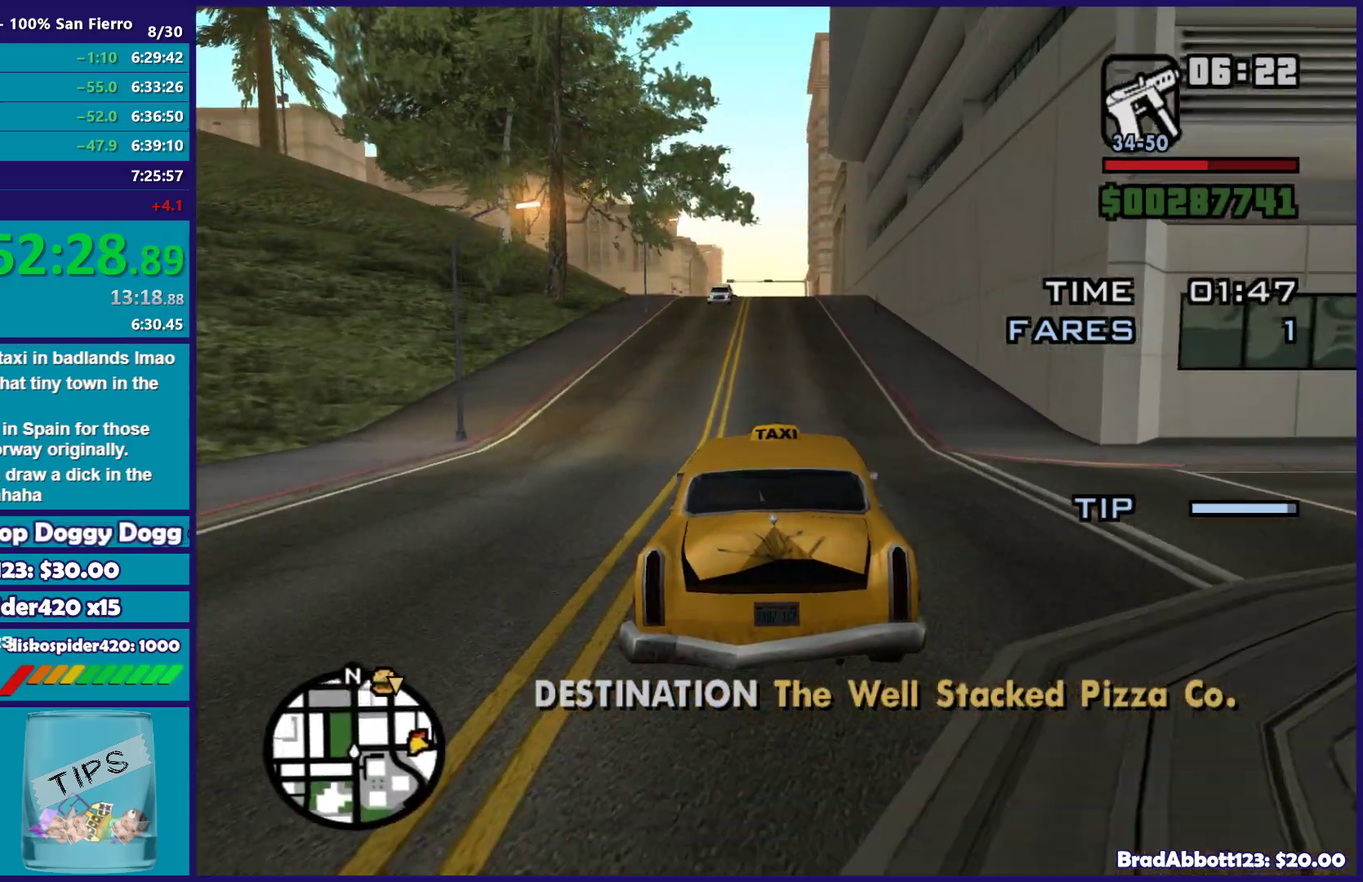
{"buttons": ["R2"], "left_stick": "center", "right_stick": "center", "events": [[150, "left_stick", "right"], [217, "left_stick", "center"]]}
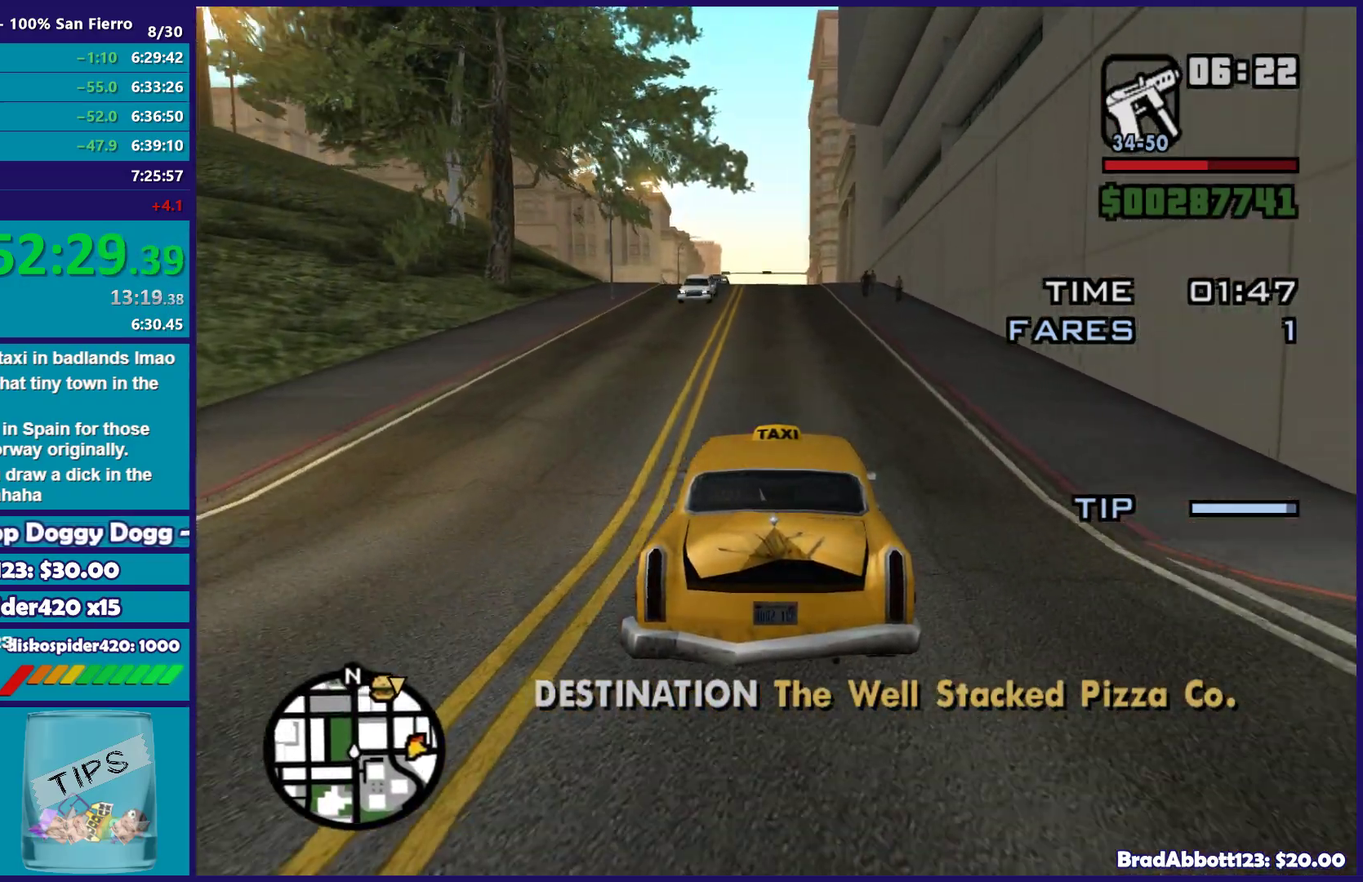
{"buttons": ["R2"], "left_stick": "center", "right_stick": "down", "events": [[333, "right_stick", "down"]]}
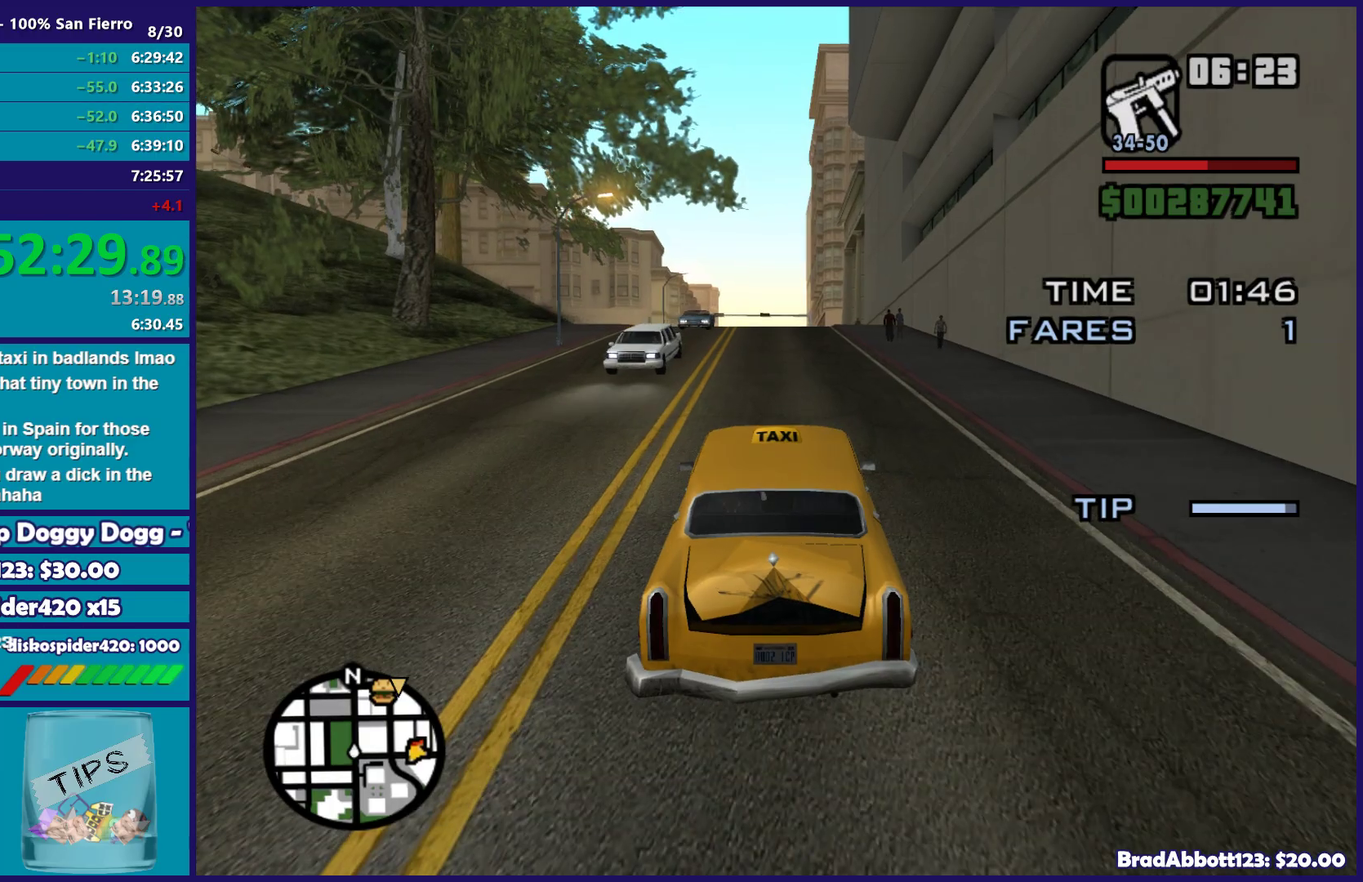
{"buttons": ["R2"], "left_stick": "center", "right_stick": "down", "events": []}
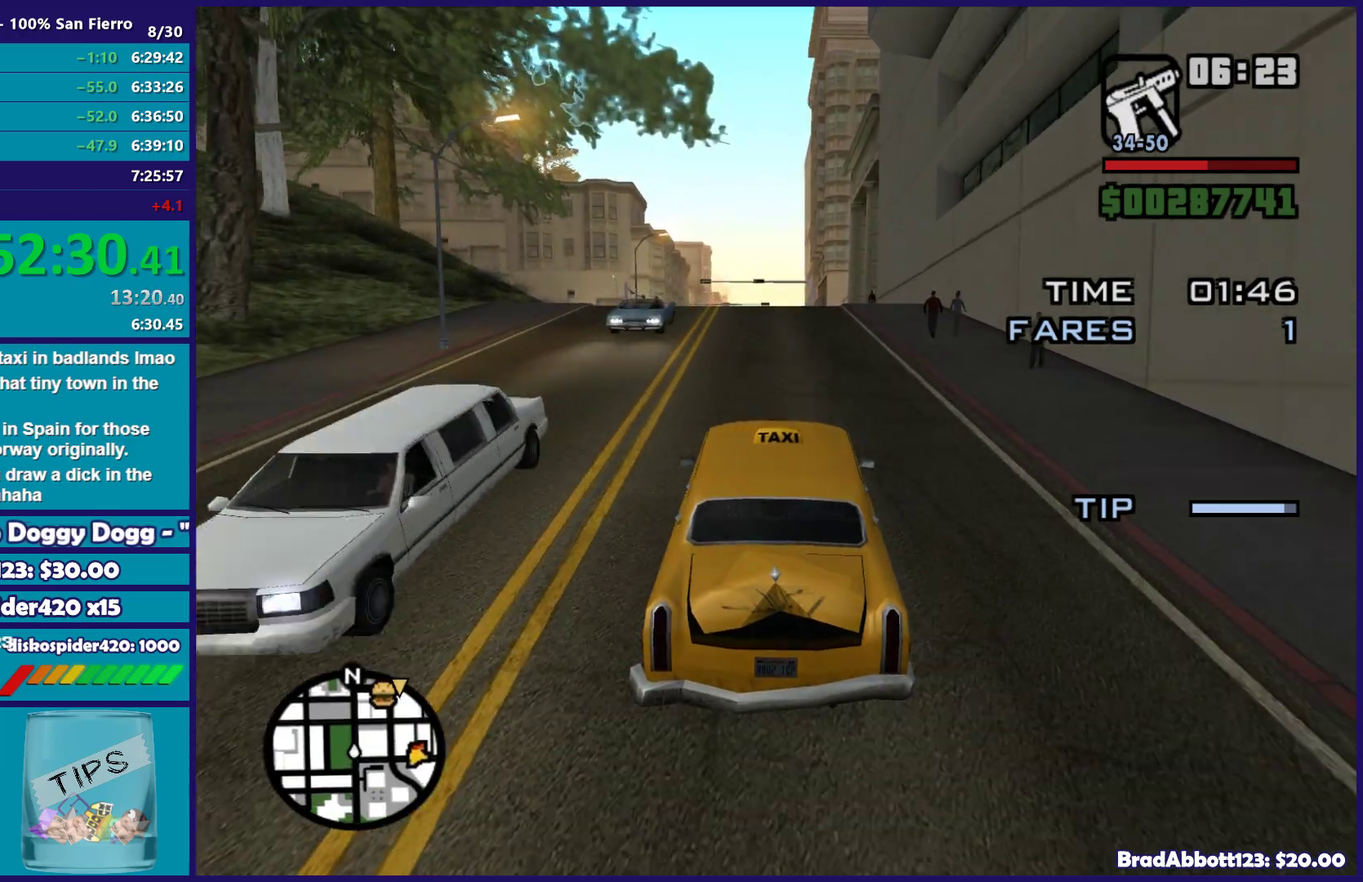
{"buttons": ["R2"], "left_stick": "right", "right_stick": "down", "events": [[83, "left_stick", "left"], [183, "left_stick", "center"], [500, "left_stick", "right"]]}
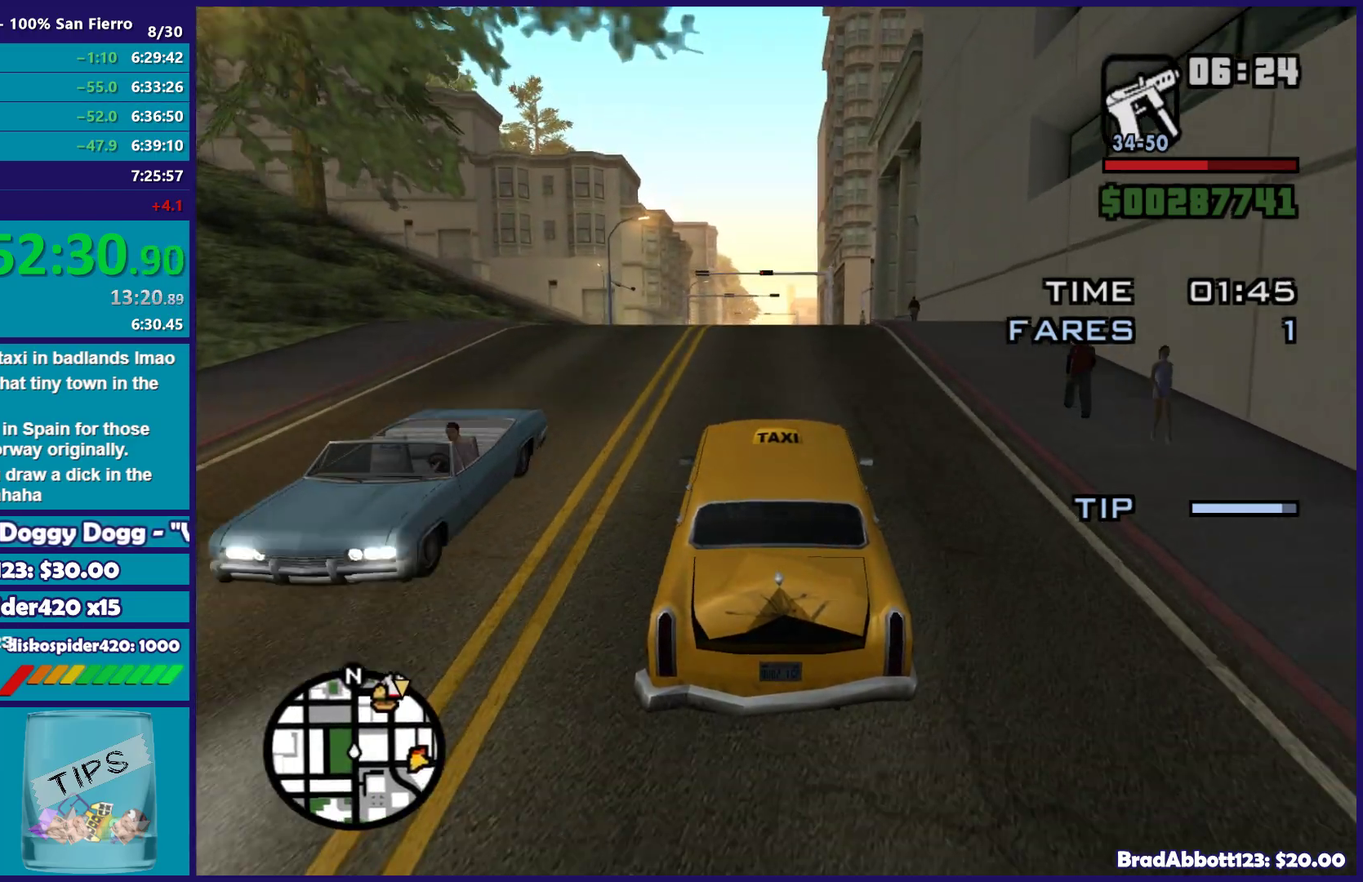
{"buttons": ["R2"], "left_stick": "center", "right_stick": "center", "events": [[67, "left_stick", "center"], [450, "right_stick", "center"]]}
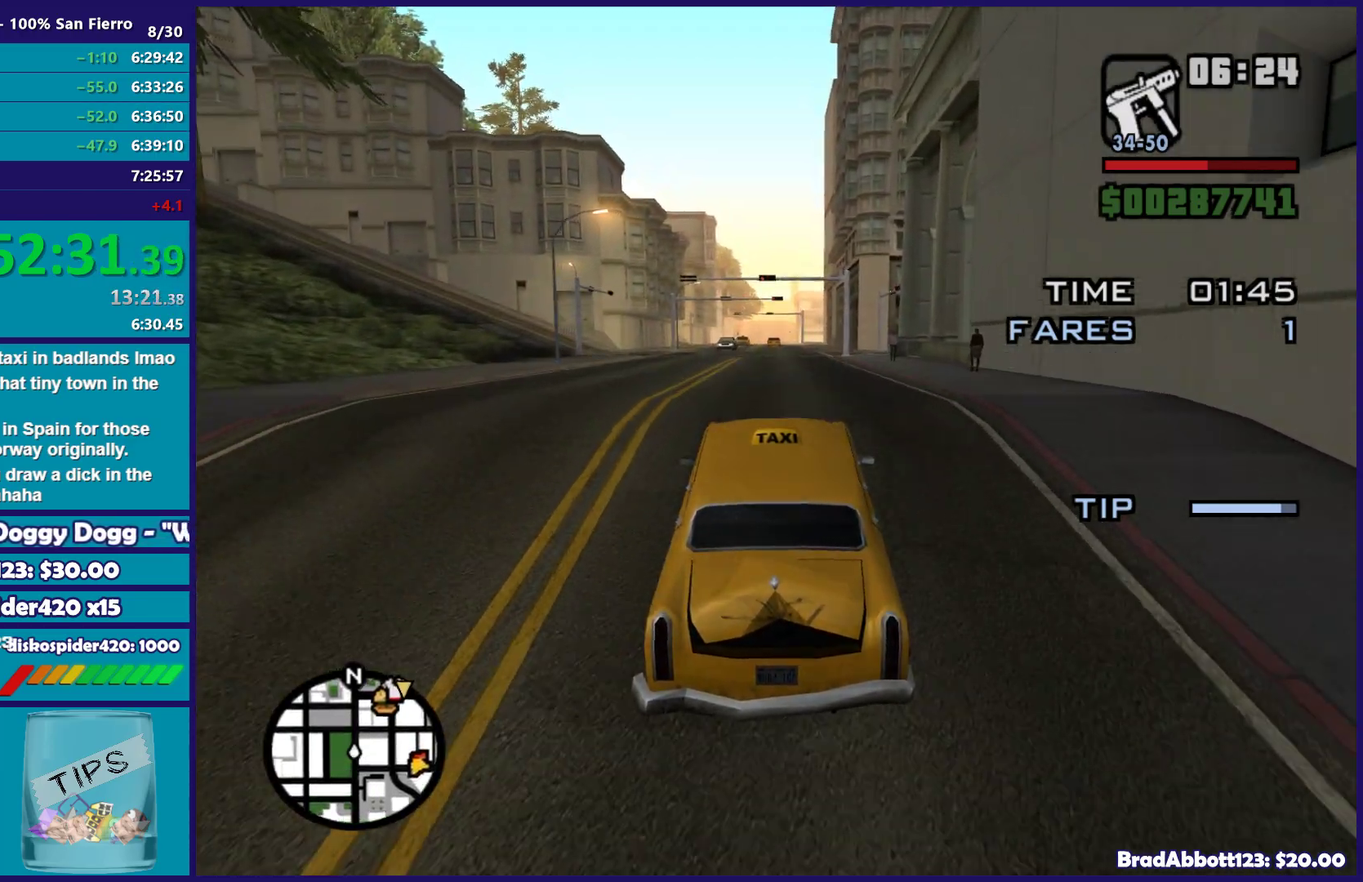
{"buttons": ["R2"], "left_stick": "center", "right_stick": "center", "events": [[117, "right_stick", "down"], [350, "right_stick", "center"]]}
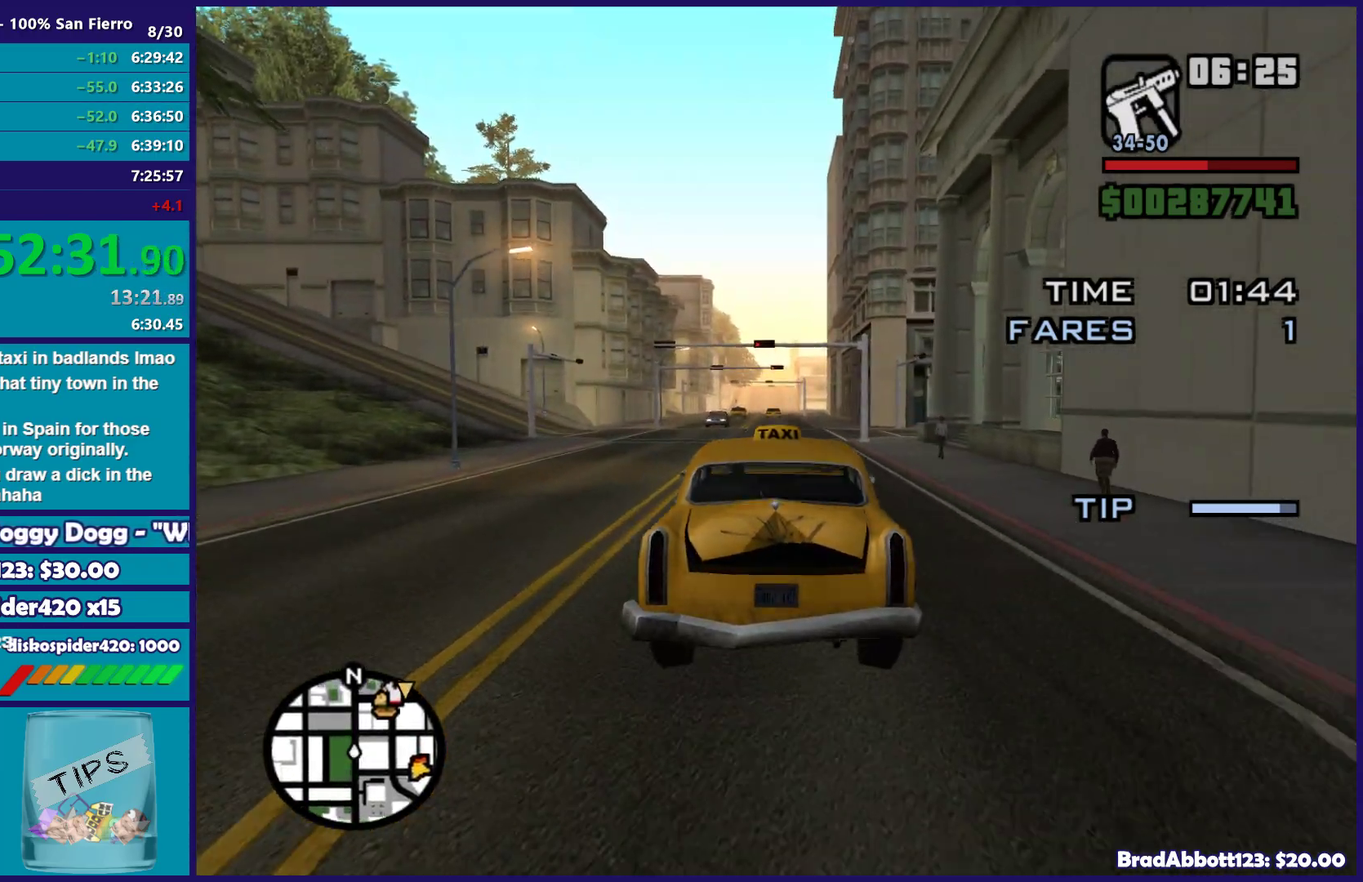
{"buttons": ["R2"], "left_stick": "center", "right_stick": "center", "events": [[50, "right_stick", "down"], [450, "right_stick", "center"]]}